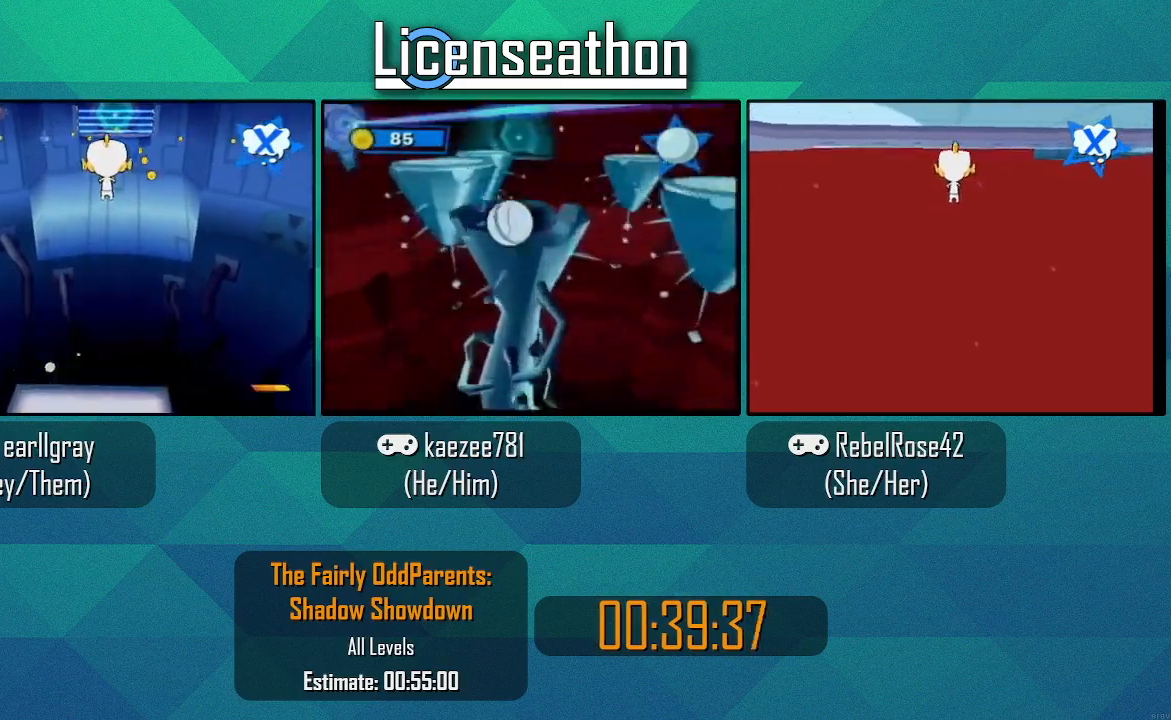
Gameplay with a controller (Nintendo layout); each line is a JSON object with the inputs held at the frame after it (dt_ms = milliseconds from this image to that frame). "events" lists button and stick changes between this image and that frame as [ms after this image, input, new state], when the widget could be followed in between. Not read: L3 R3.
{"dt_ms": 500, "buttons": ["Y"], "left_stick": "up", "right_stick": "center", "events": []}
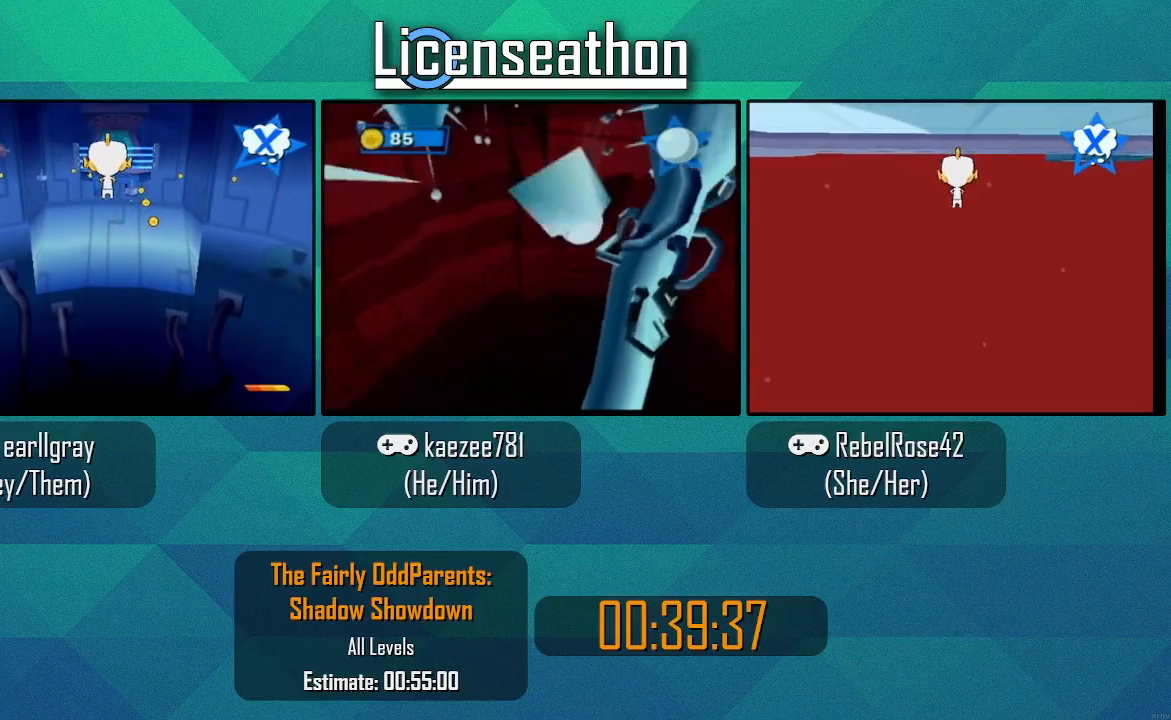
{"dt_ms": 500, "buttons": ["Y"], "left_stick": "up", "right_stick": "center", "events": []}
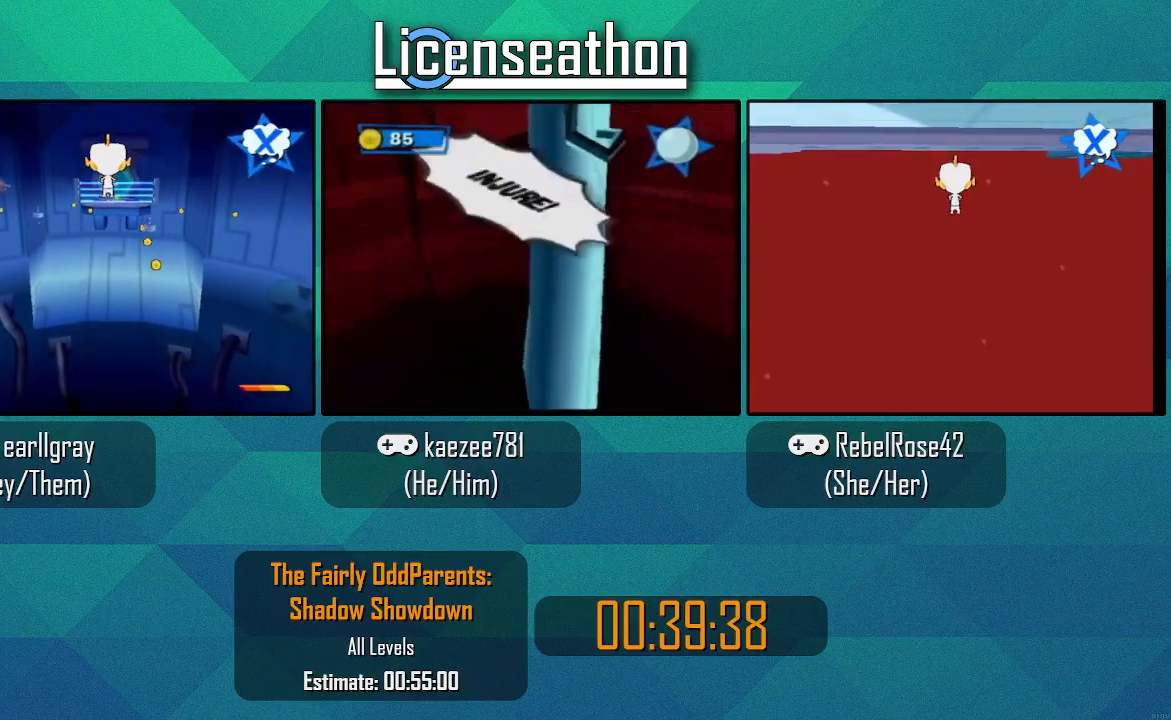
{"dt_ms": 500, "buttons": ["Y"], "left_stick": "up", "right_stick": "center", "events": []}
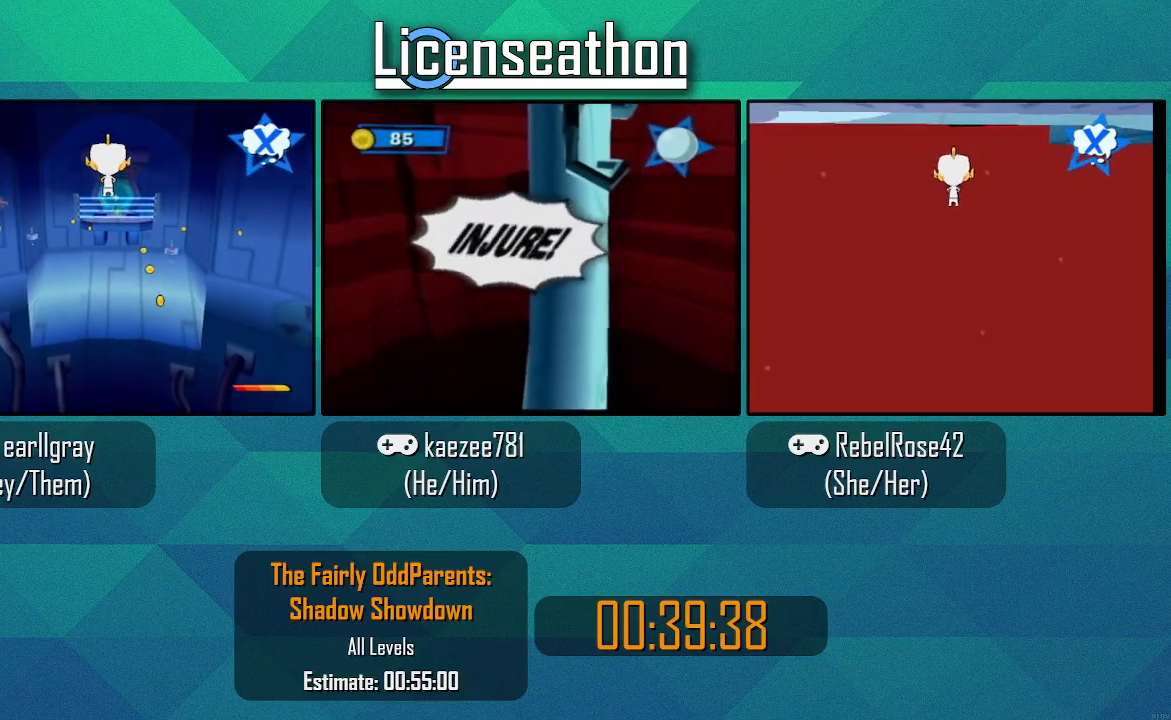
{"dt_ms": 500, "buttons": ["Y"], "left_stick": "up", "right_stick": "center", "events": []}
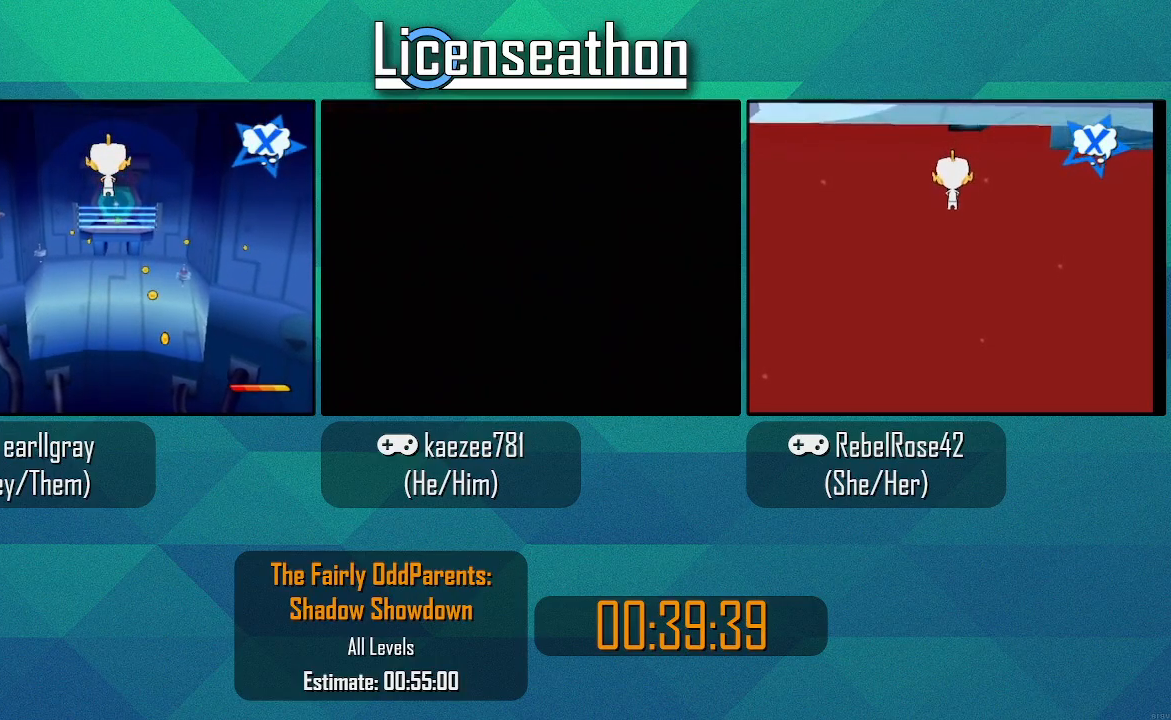
{"dt_ms": 500, "buttons": ["Y"], "left_stick": "up", "right_stick": "center", "events": []}
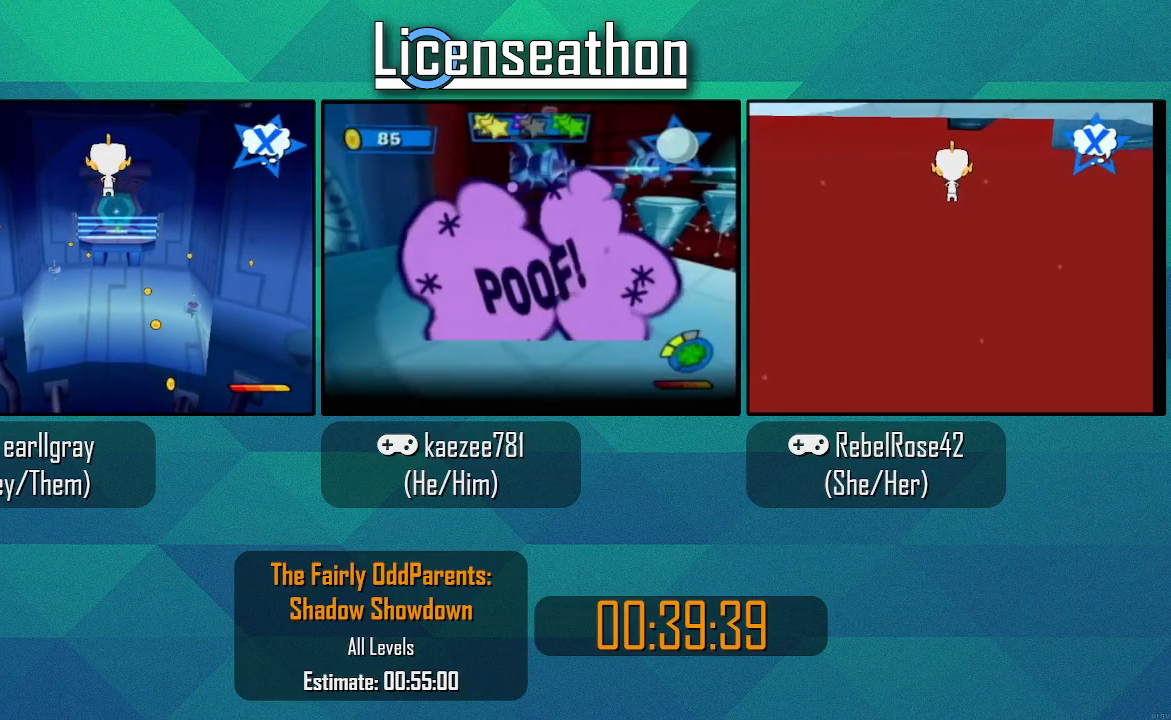
{"dt_ms": 500, "buttons": ["Y"], "left_stick": "up", "right_stick": "center", "events": []}
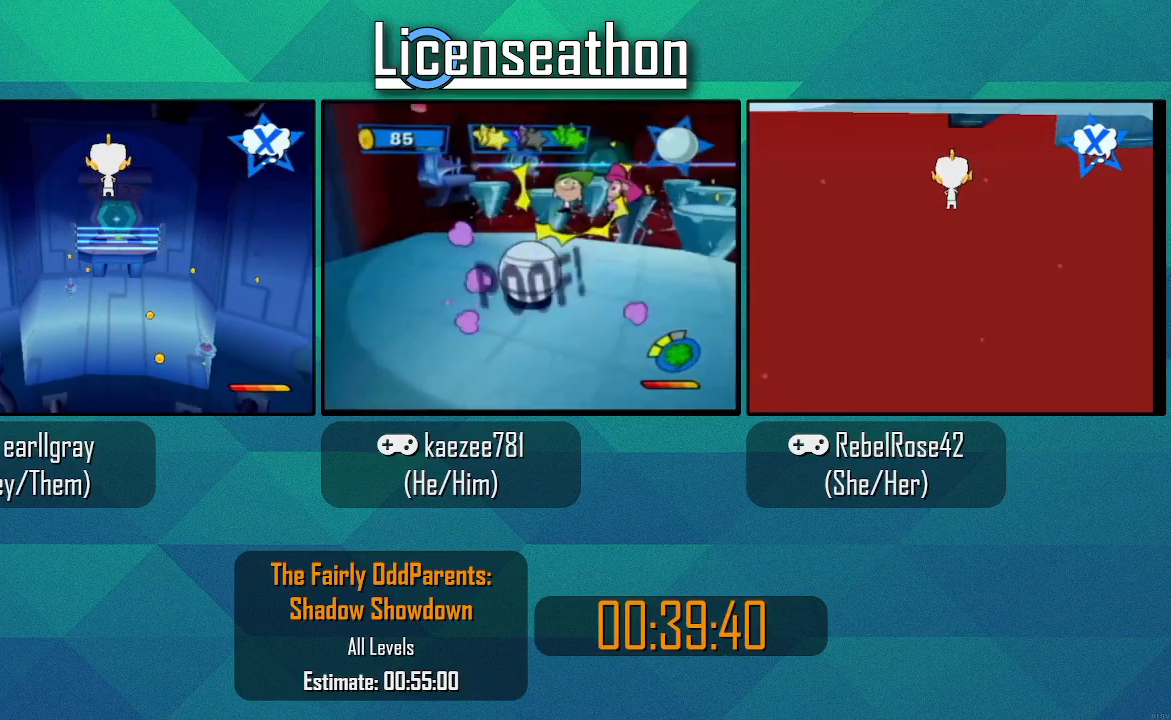
{"dt_ms": 500, "buttons": ["Y"], "left_stick": "up", "right_stick": "center", "events": []}
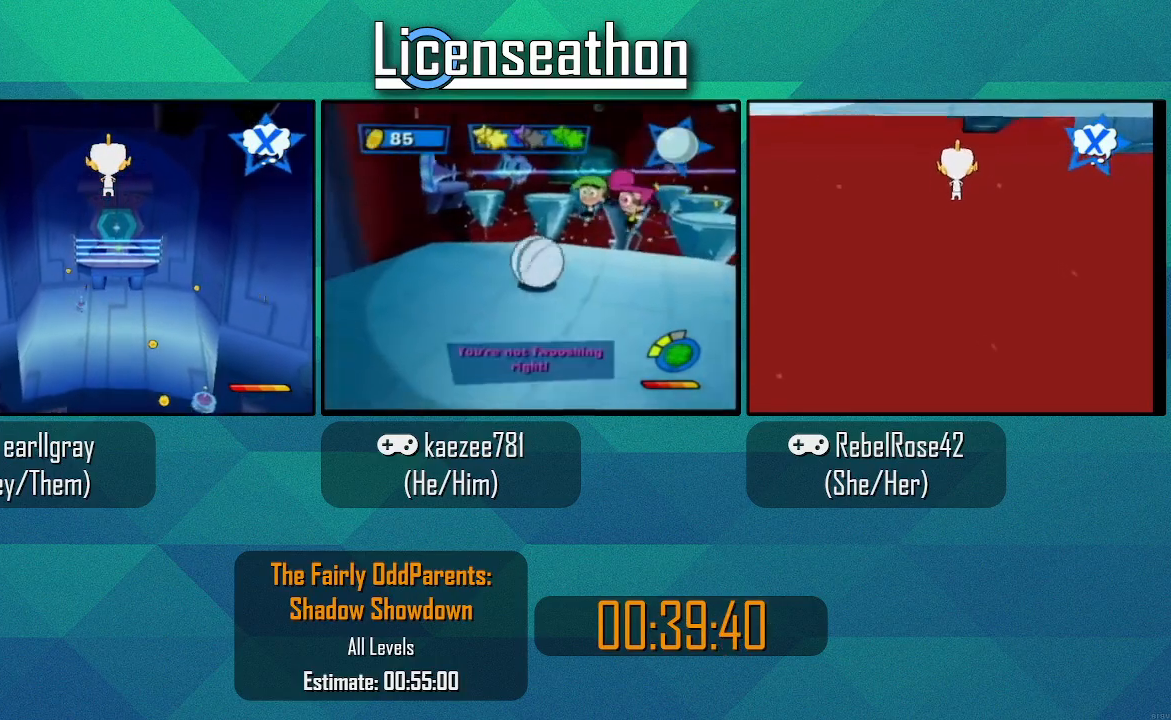
{"dt_ms": 500, "buttons": ["Y"], "left_stick": "up", "right_stick": "center", "events": []}
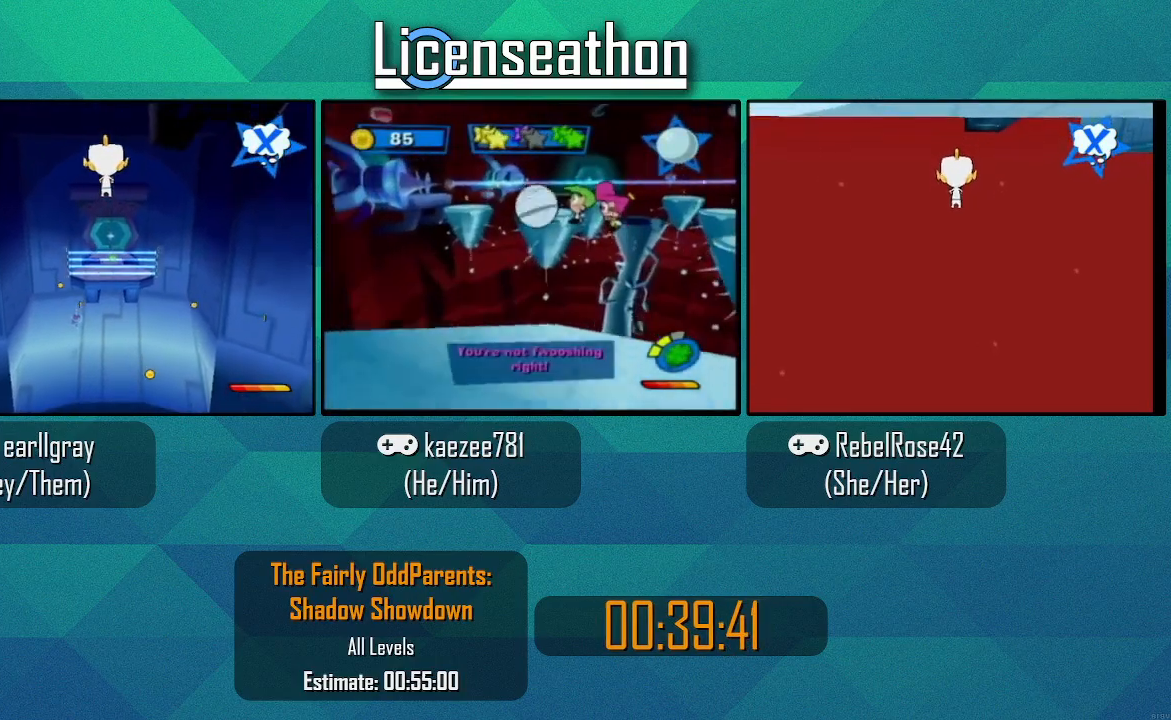
{"dt_ms": 500, "buttons": ["Y"], "left_stick": "up", "right_stick": "center", "events": []}
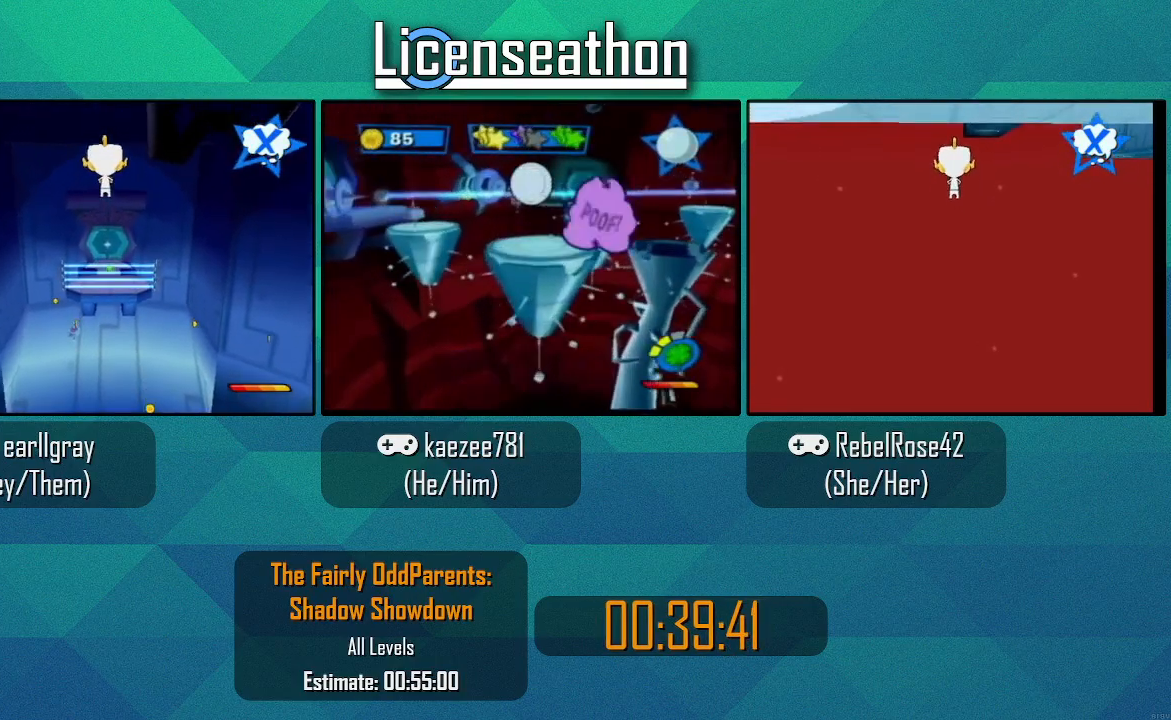
{"dt_ms": 500, "buttons": ["Y"], "left_stick": "up", "right_stick": "center", "events": []}
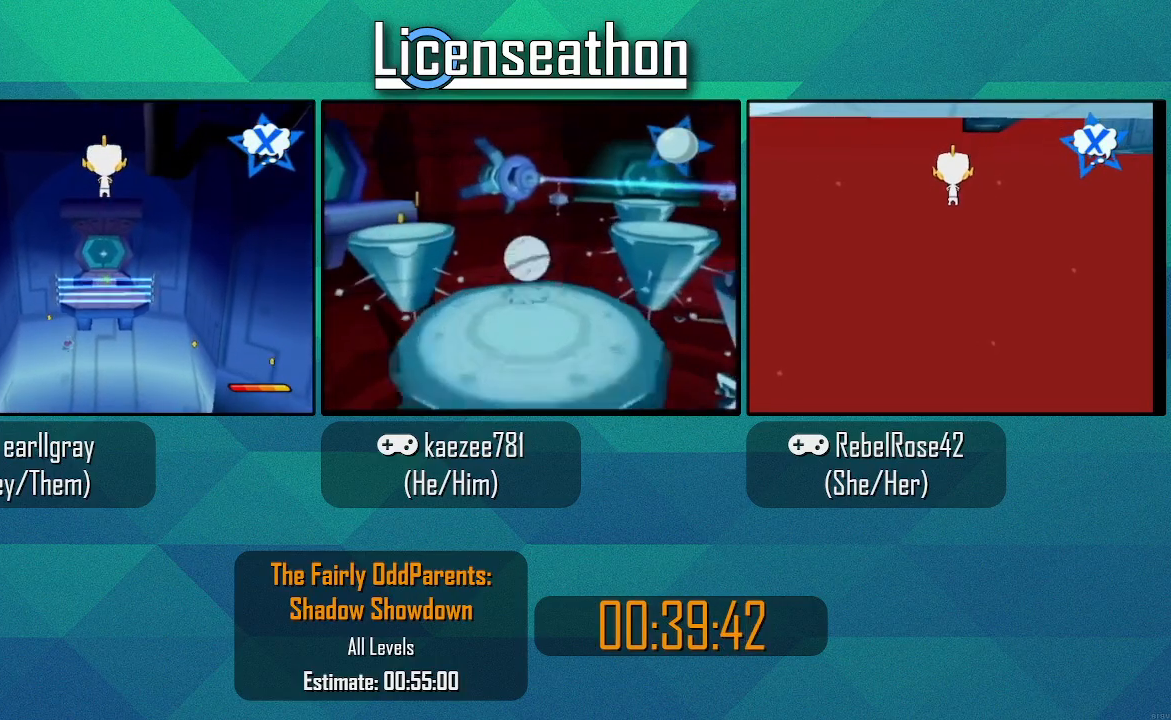
{"dt_ms": 500, "buttons": ["Y"], "left_stick": "up", "right_stick": "center", "events": []}
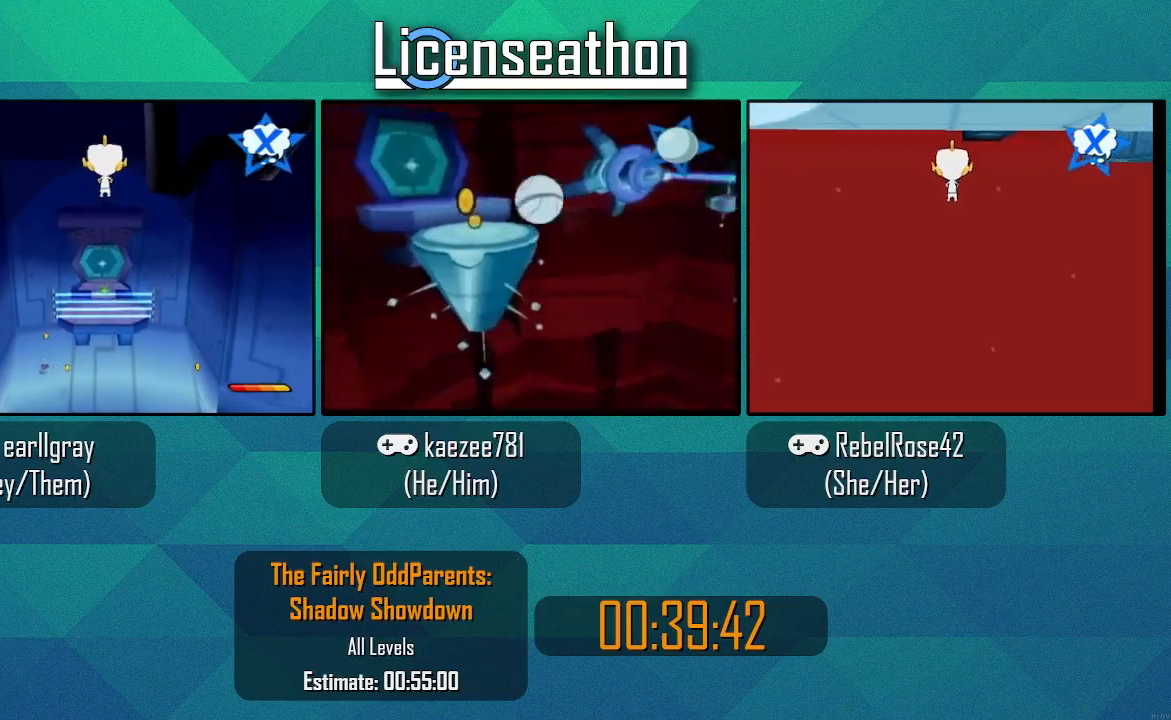
{"dt_ms": 500, "buttons": ["Y"], "left_stick": "up", "right_stick": "center", "events": []}
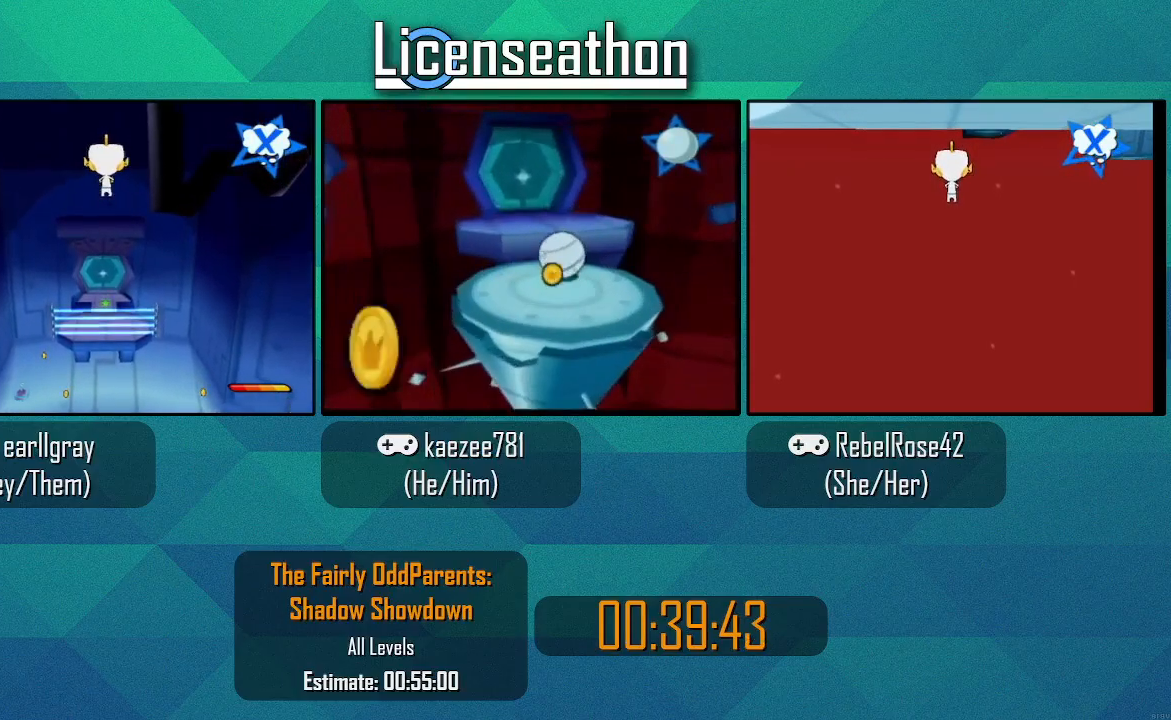
{"dt_ms": 500, "buttons": ["Y"], "left_stick": "up", "right_stick": "center", "events": [[167, "DPAD_LEFT", "down"], [233, "DPAD_LEFT", "up"]]}
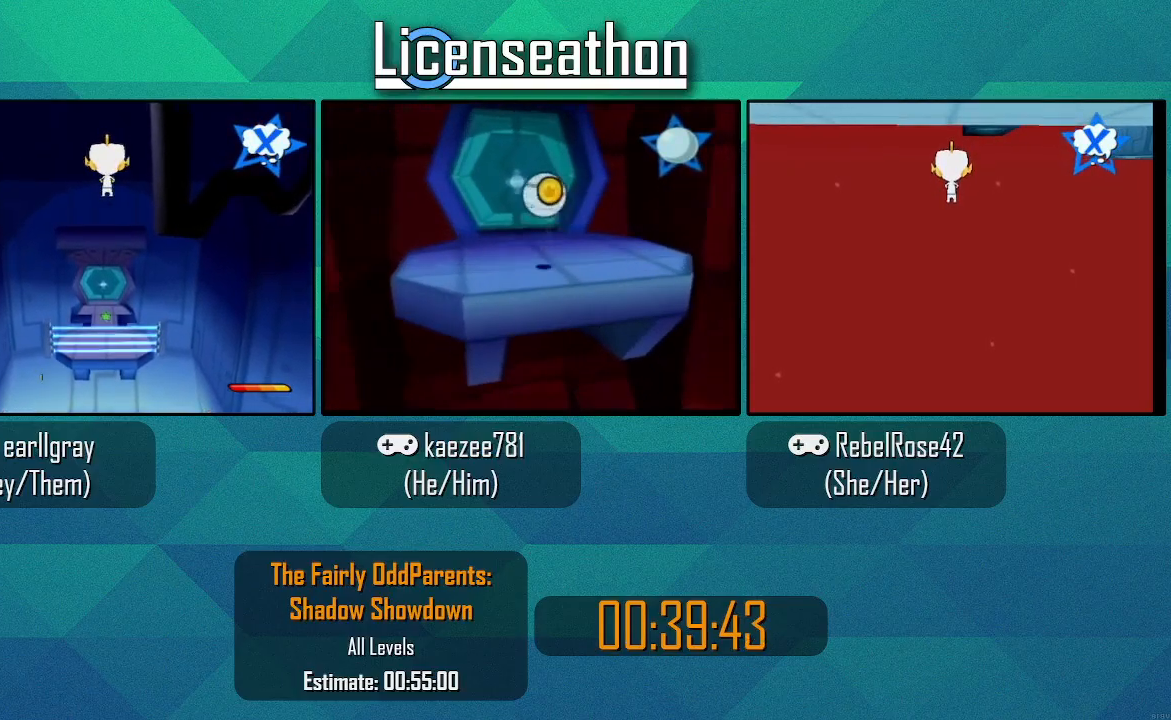
{"dt_ms": 1000, "buttons": ["Y"], "left_stick": "up", "right_stick": "center", "events": []}
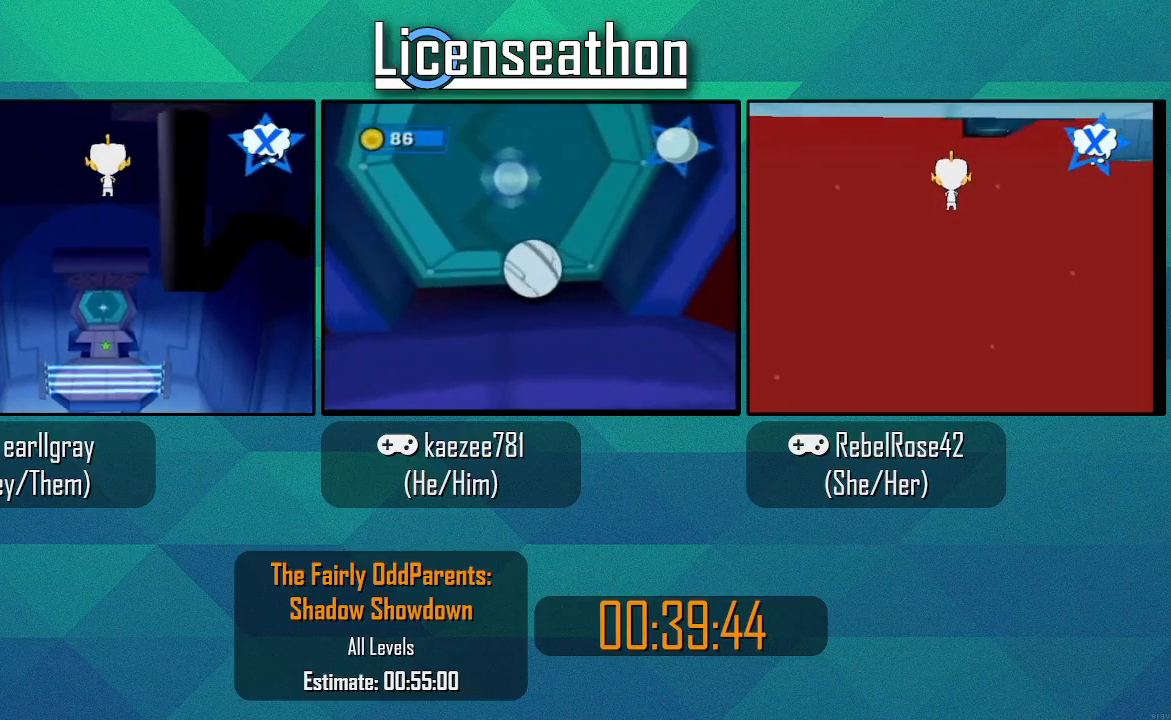
{"dt_ms": 500, "buttons": ["Y"], "left_stick": "up", "right_stick": "center", "events": []}
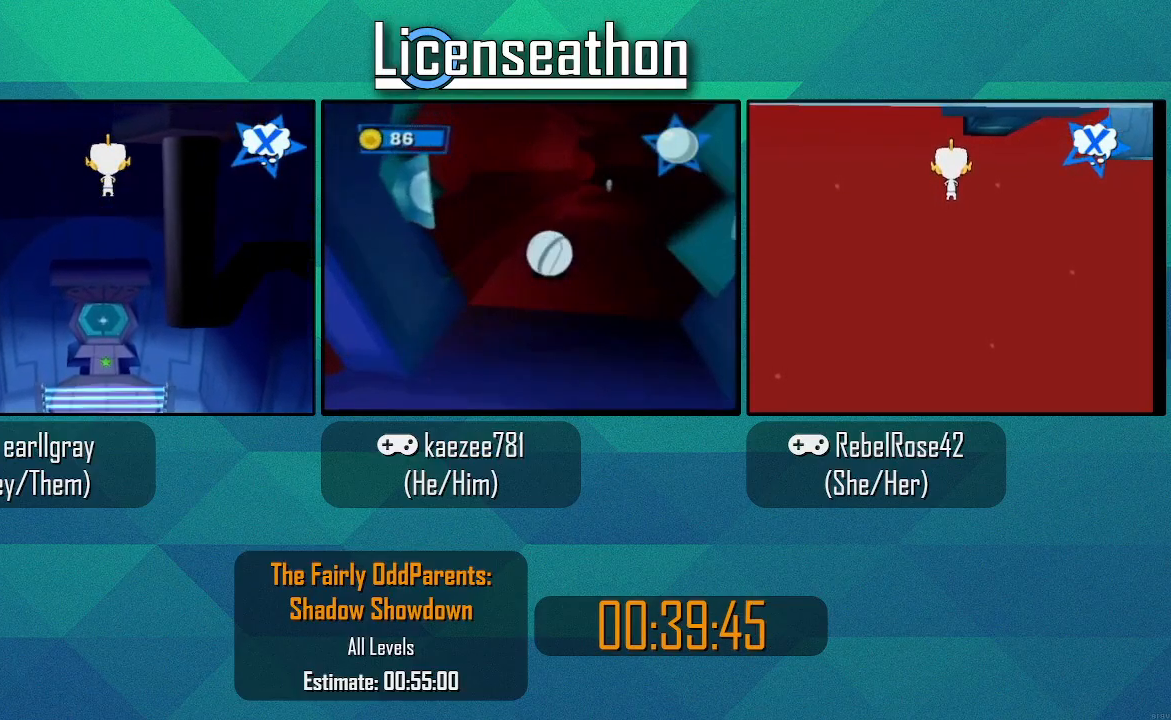
{"dt_ms": 500, "buttons": [], "left_stick": "up", "right_stick": "center", "events": [[50, "Y", "up"]]}
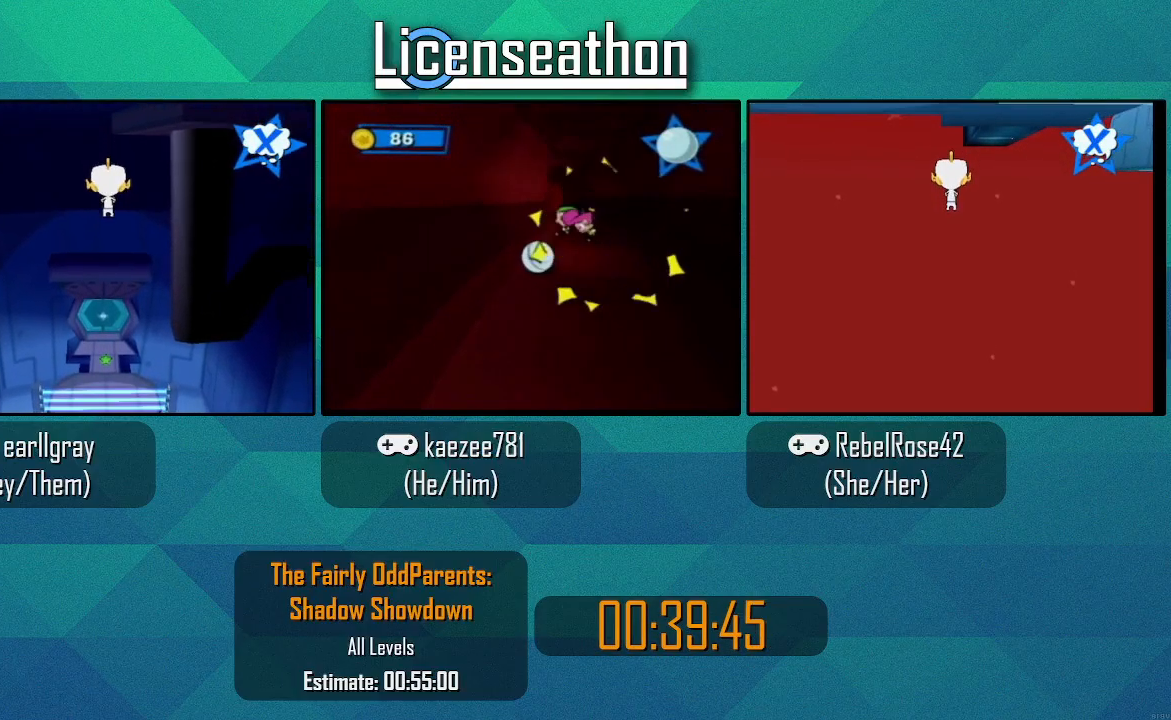
{"dt_ms": 500, "buttons": ["Y"], "left_stick": "up", "right_stick": "center", "events": [[67, "Y", "down"]]}
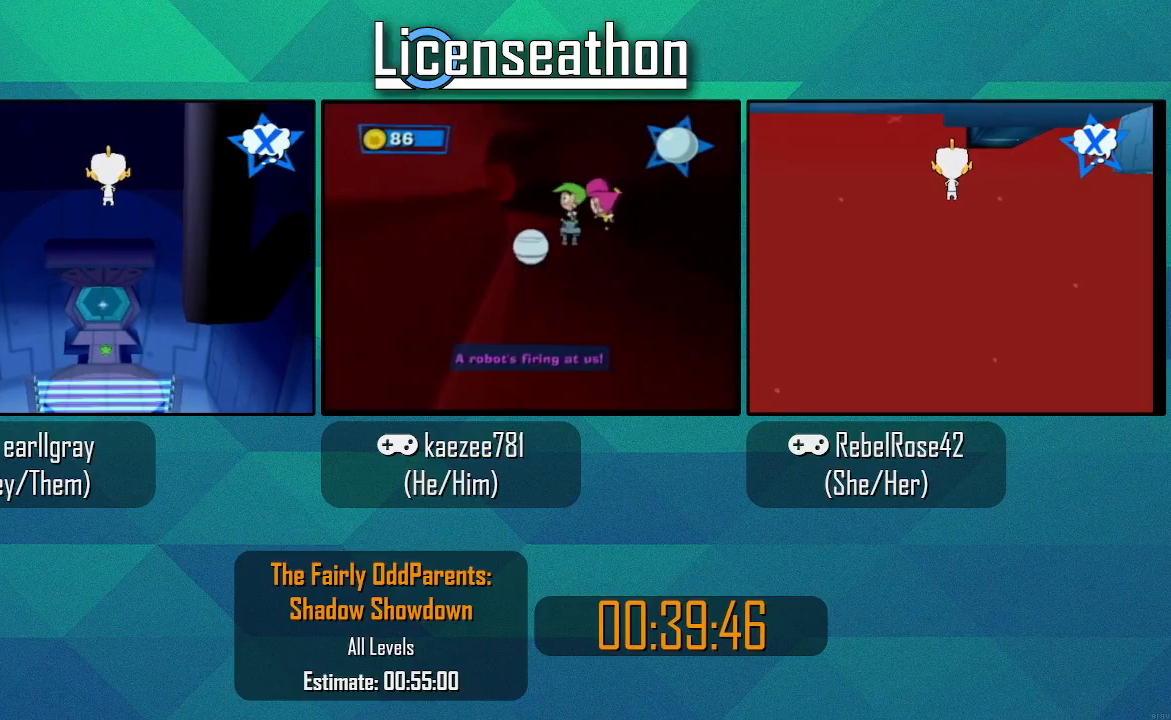
{"dt_ms": 500, "buttons": [], "left_stick": "up", "right_stick": "center", "events": [[17, "Y", "up"]]}
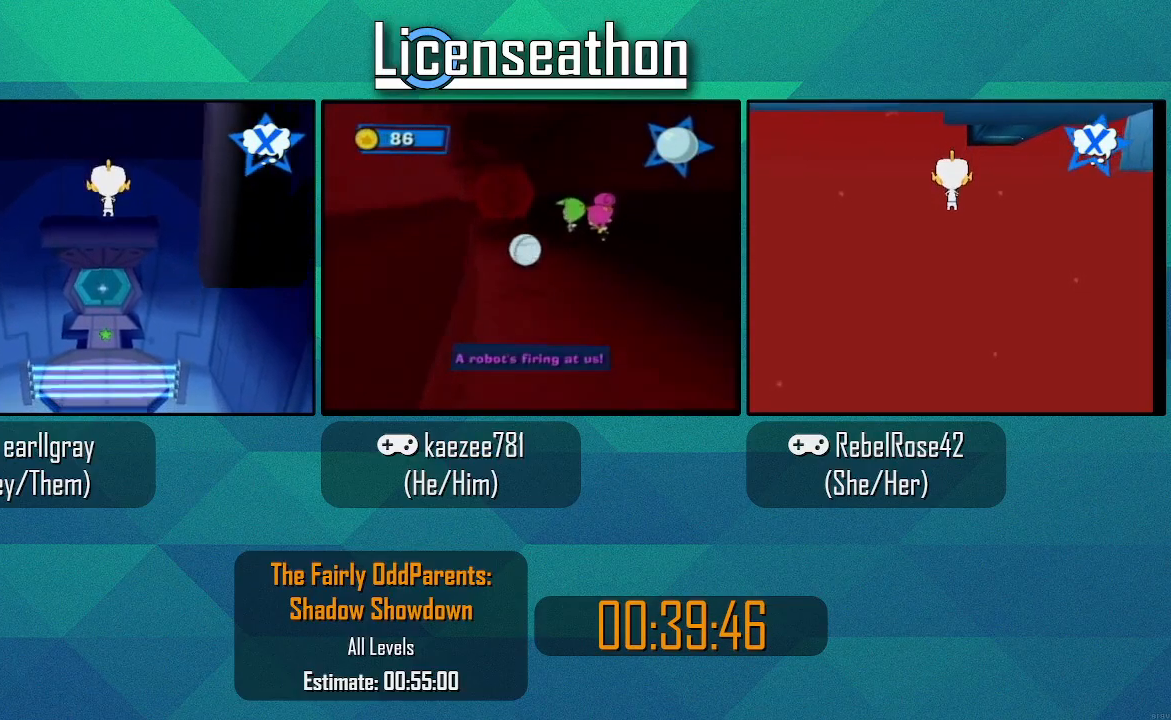
{"dt_ms": 500, "buttons": ["Y"], "left_stick": "up", "right_stick": "center", "events": [[17, "Y", "down"]]}
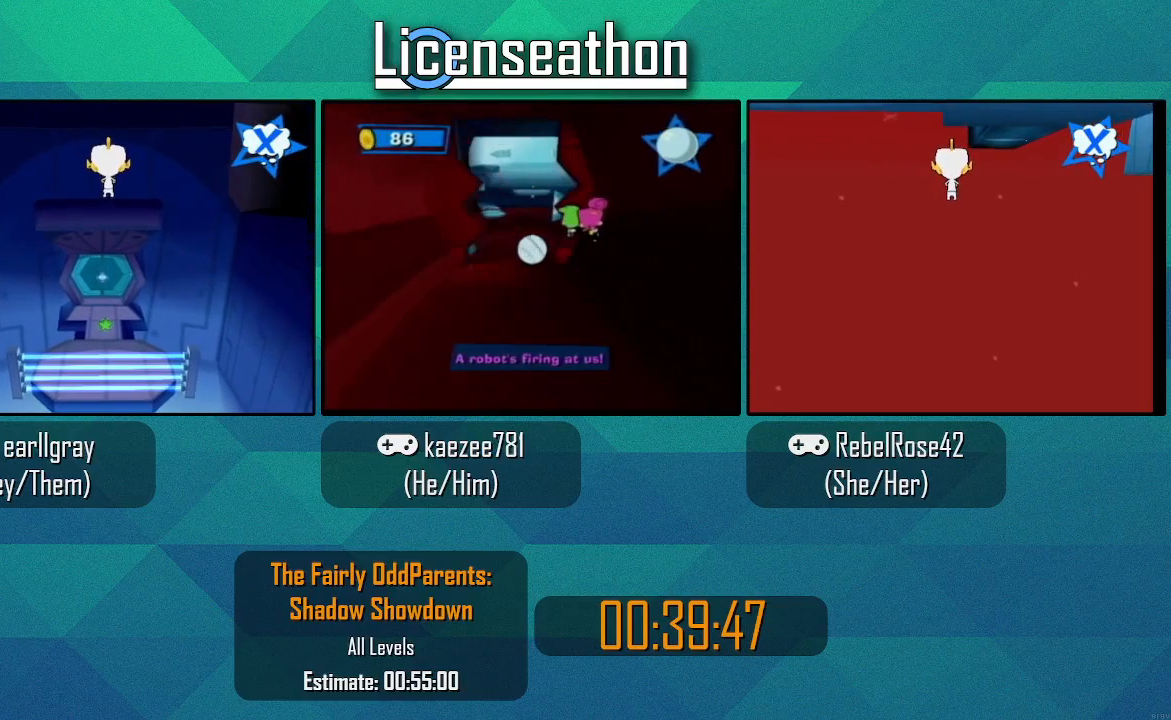
{"dt_ms": 500, "buttons": ["Y"], "left_stick": "up", "right_stick": "center", "events": [[50, "Y", "up"], [283, "Y", "down"]]}
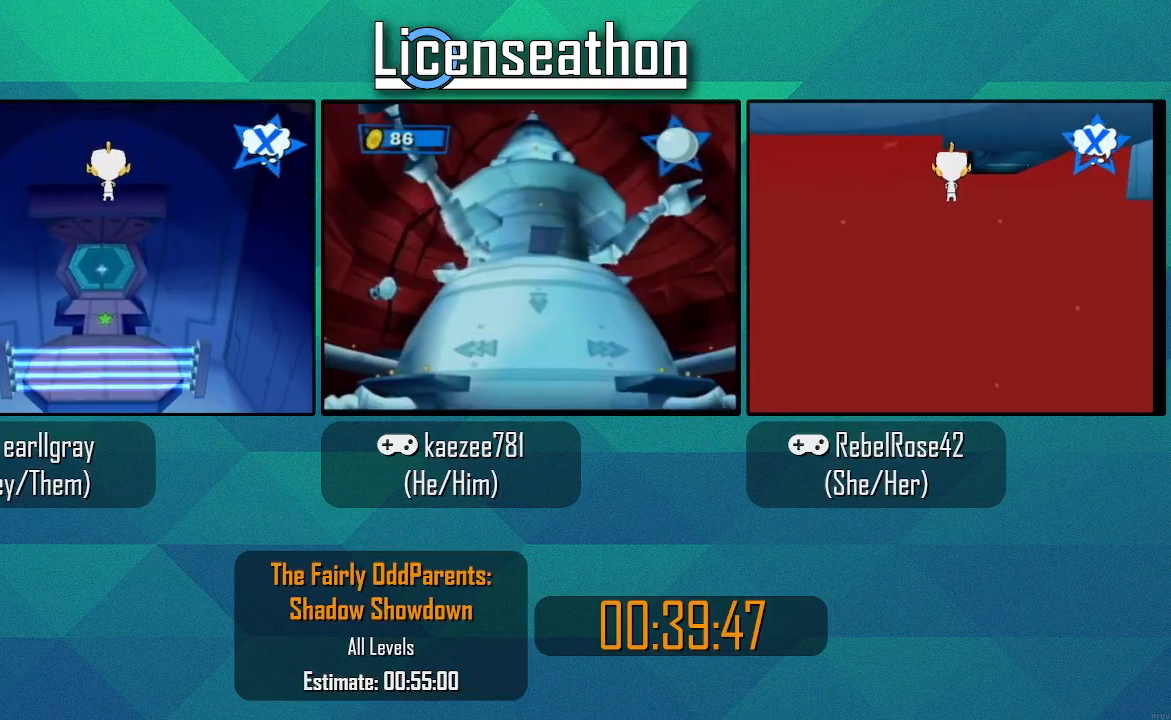
{"dt_ms": 500, "buttons": ["Y"], "left_stick": "up", "right_stick": "center", "events": []}
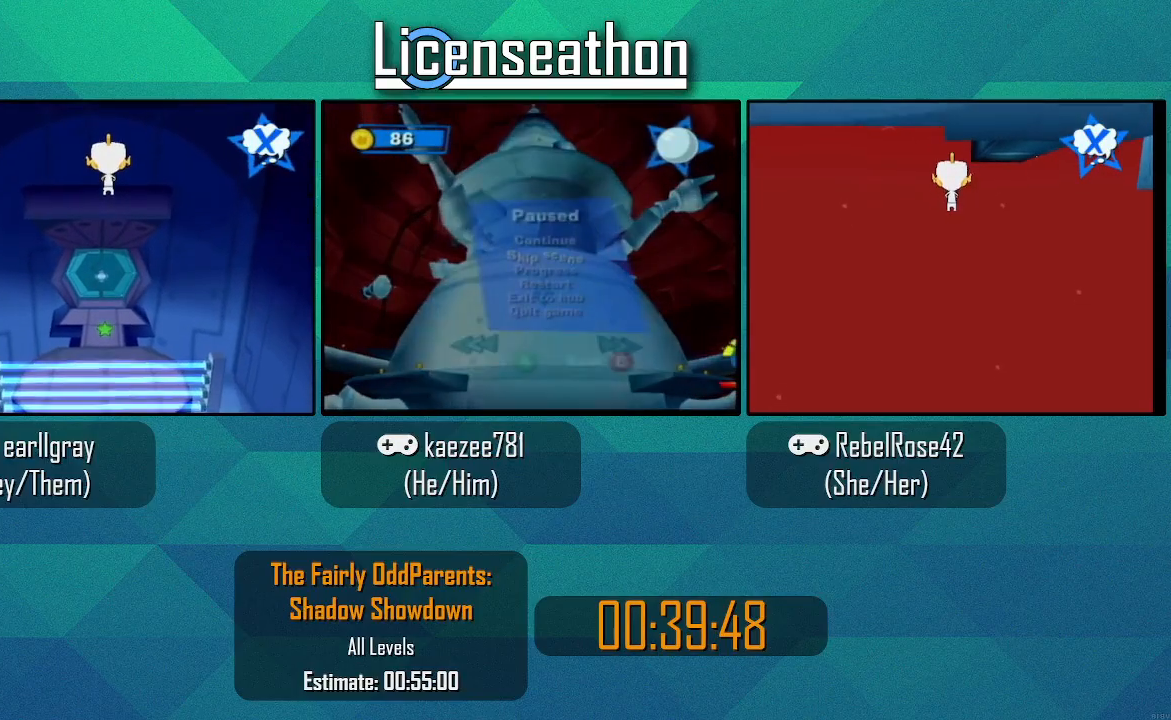
{"dt_ms": 500, "buttons": ["Y"], "left_stick": "up", "right_stick": "center", "events": [[17, "Y", "up"], [450, "Y", "down"]]}
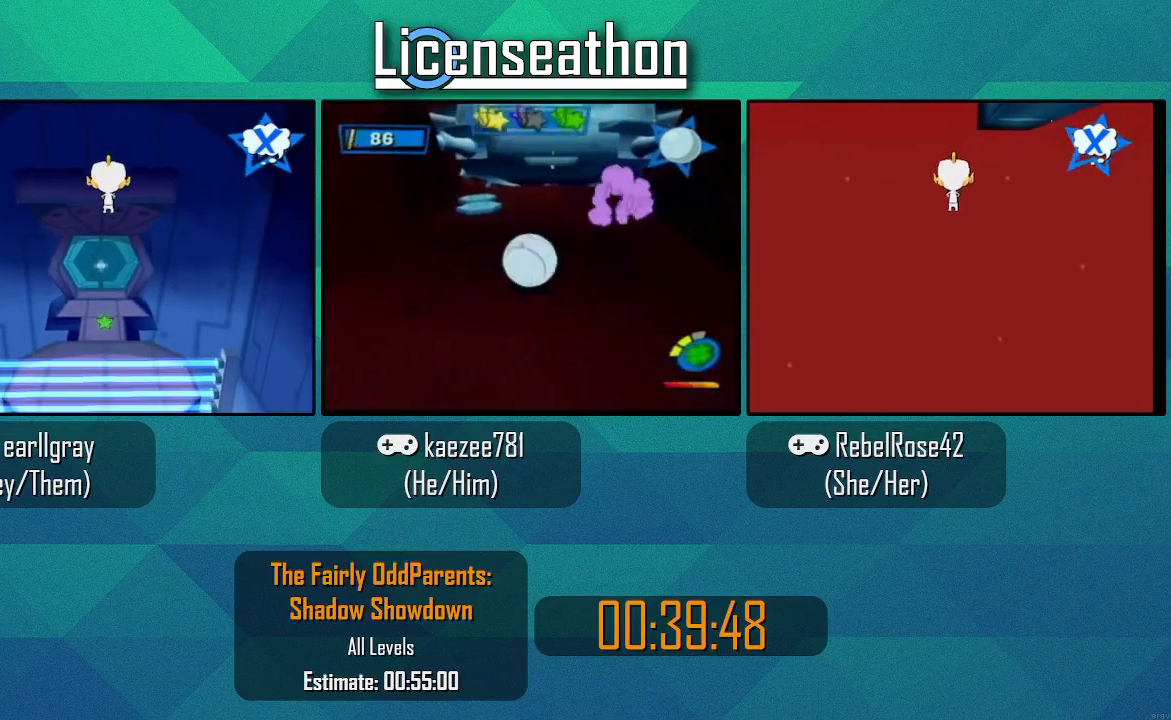
{"dt_ms": 500, "buttons": ["Y"], "left_stick": "up", "right_stick": "center", "events": []}